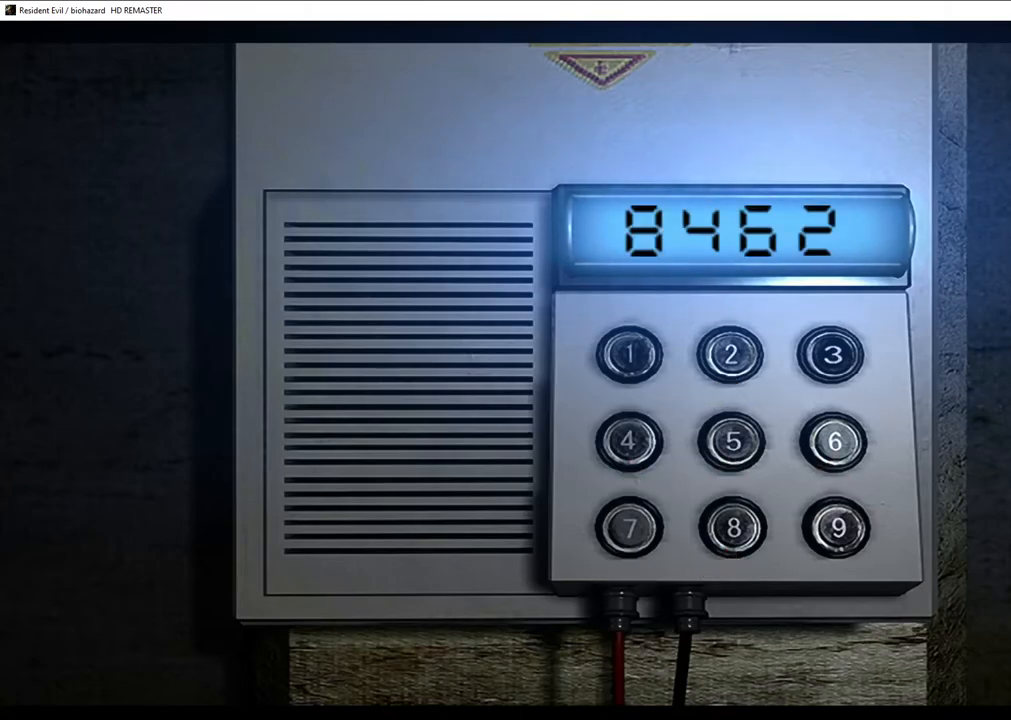
Gameplay with a controller (PlayStation layout); each line is a JSON object with the inputs held at the frame after it. "events" lists button and stick changes between this image and that frame as [ms after this image, input, new state], when the widget could be followed in between.
{"buttons": [], "left_stick": "left", "right_stick": "center", "events": []}
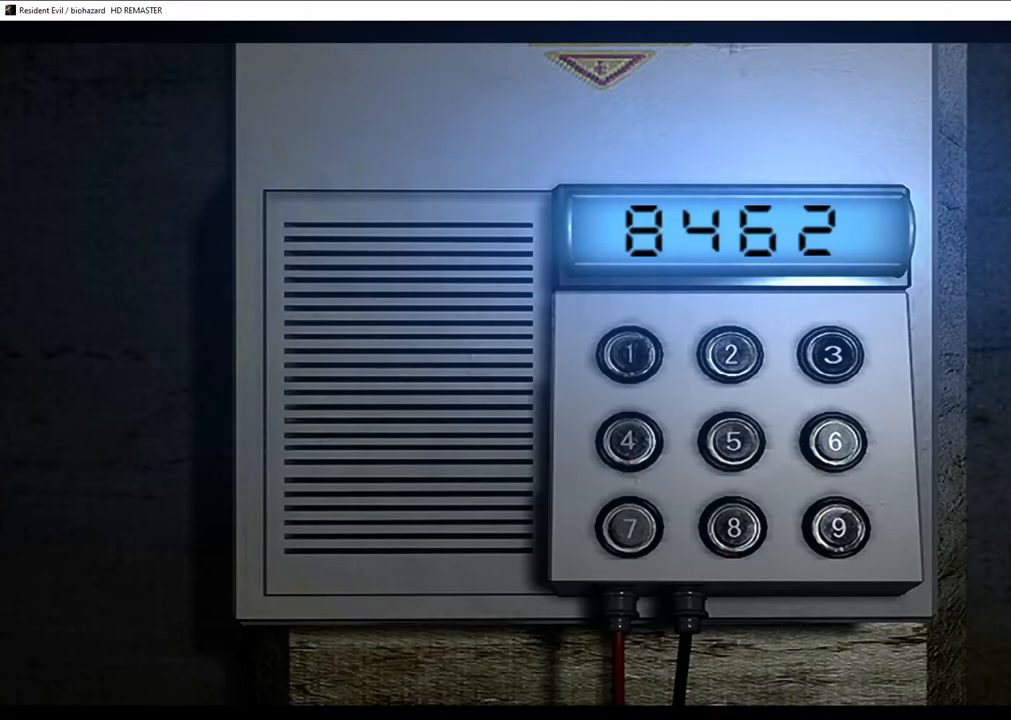
{"buttons": [], "left_stick": "left", "right_stick": "center", "events": [[233, "R1", "down"], [317, "R1", "up"], [367, "L1", "down"], [417, "L1", "up"], [417, "R1", "down"], [500, "R1", "up"]]}
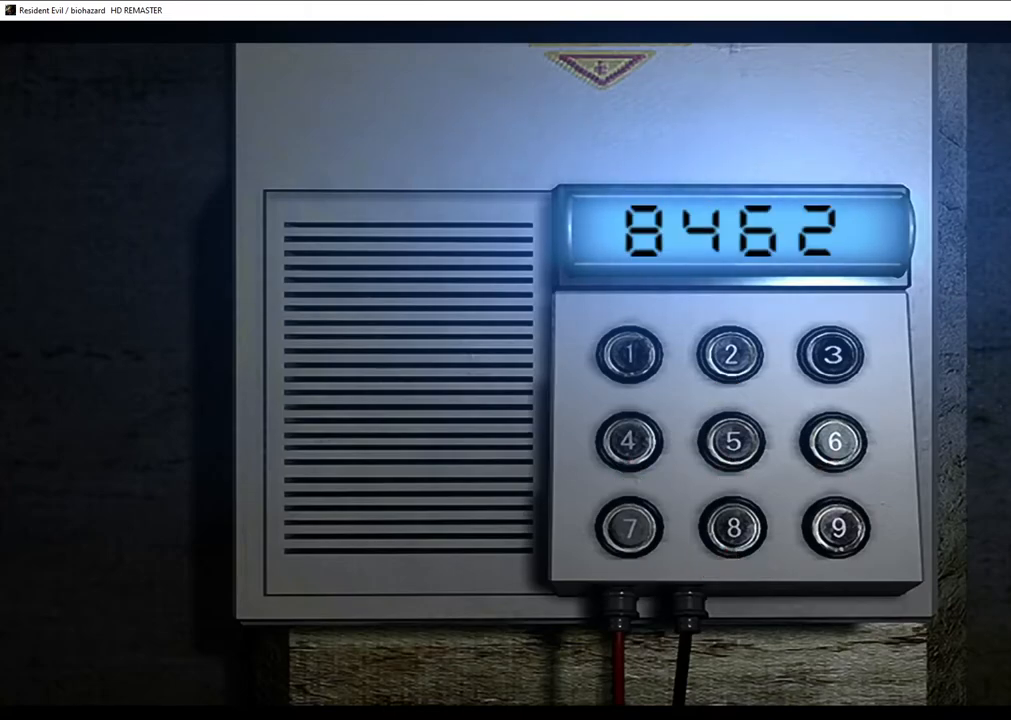
{"buttons": [], "left_stick": "left", "right_stick": "center", "events": [[33, "L1", "down"], [83, "R1", "down"], [133, "L1", "up"], [183, "R1", "up"], [267, "L2", "down"], [333, "R2", "down"], [383, "L2", "up"], [433, "R2", "up"]]}
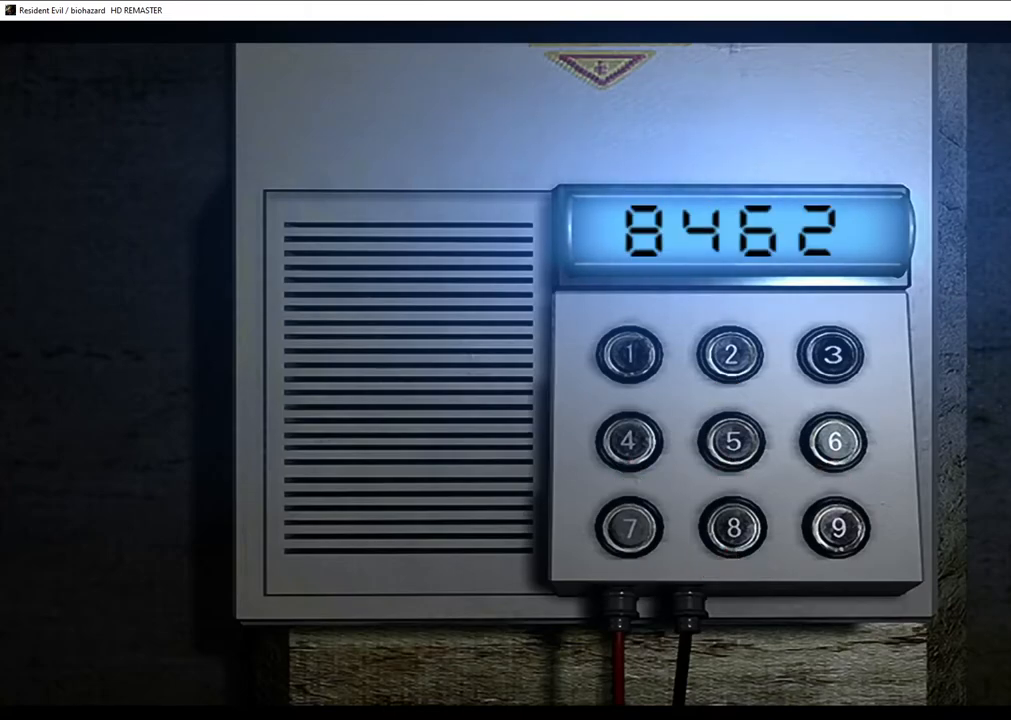
{"buttons": [], "left_stick": "left", "right_stick": "center", "events": []}
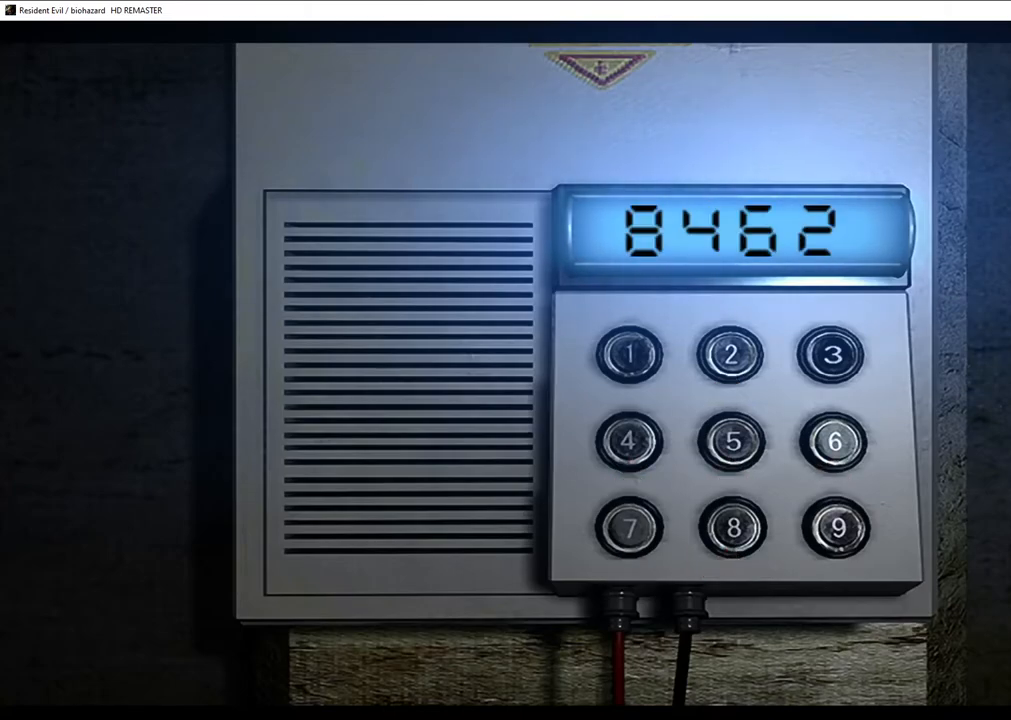
{"buttons": [], "left_stick": "left", "right_stick": "center", "events": []}
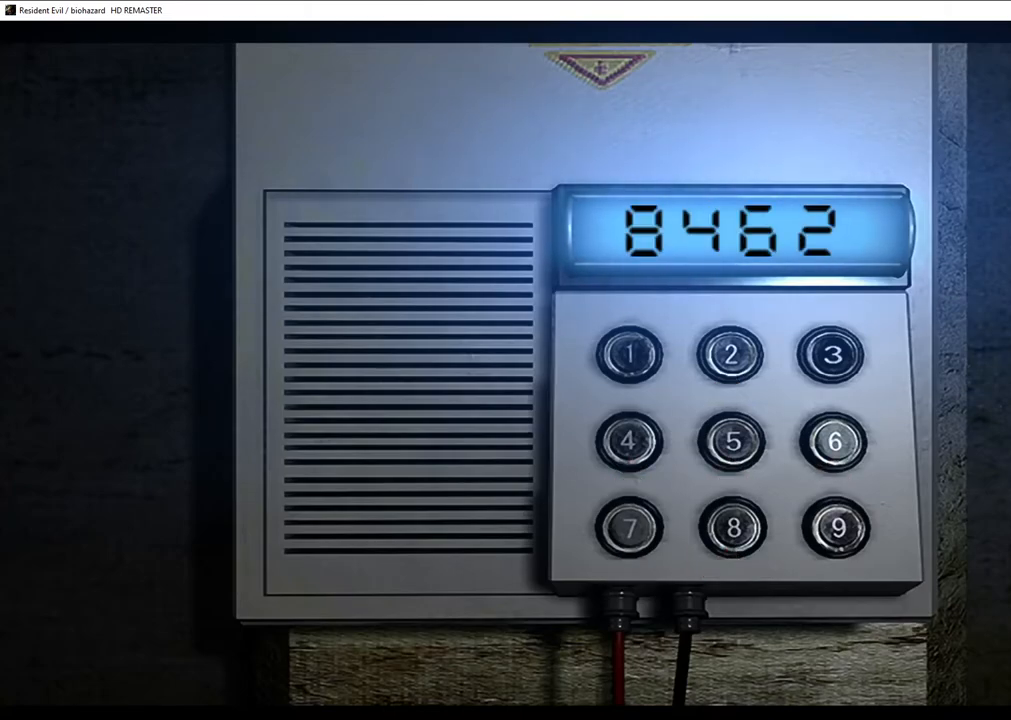
{"buttons": [], "left_stick": "left", "right_stick": "center", "events": []}
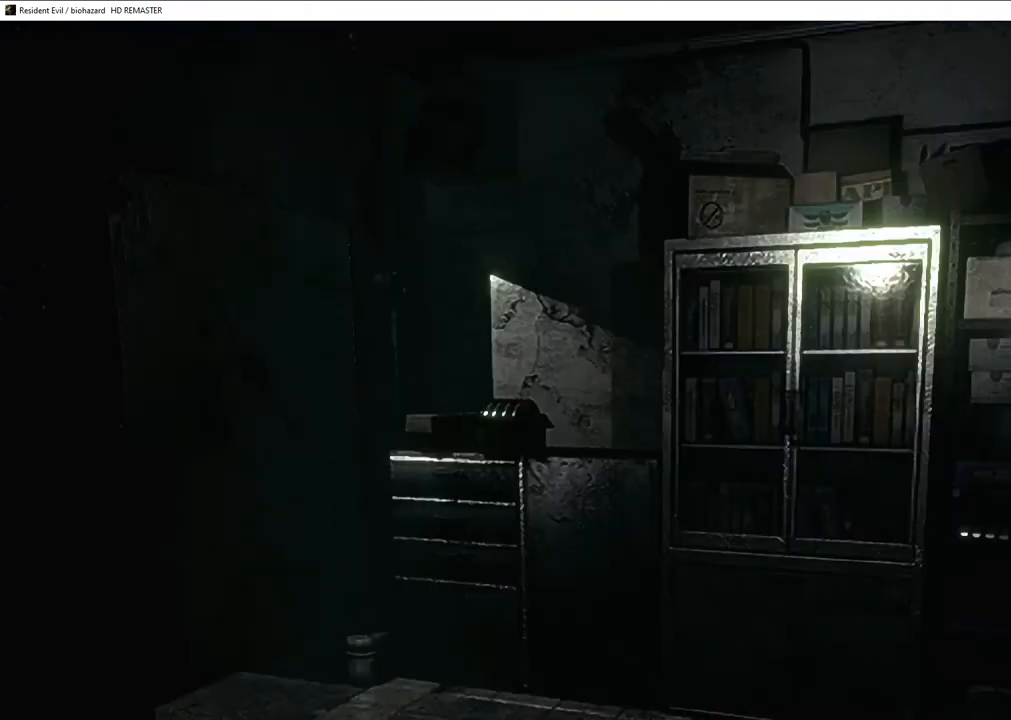
{"buttons": [], "left_stick": "left", "right_stick": "center", "events": []}
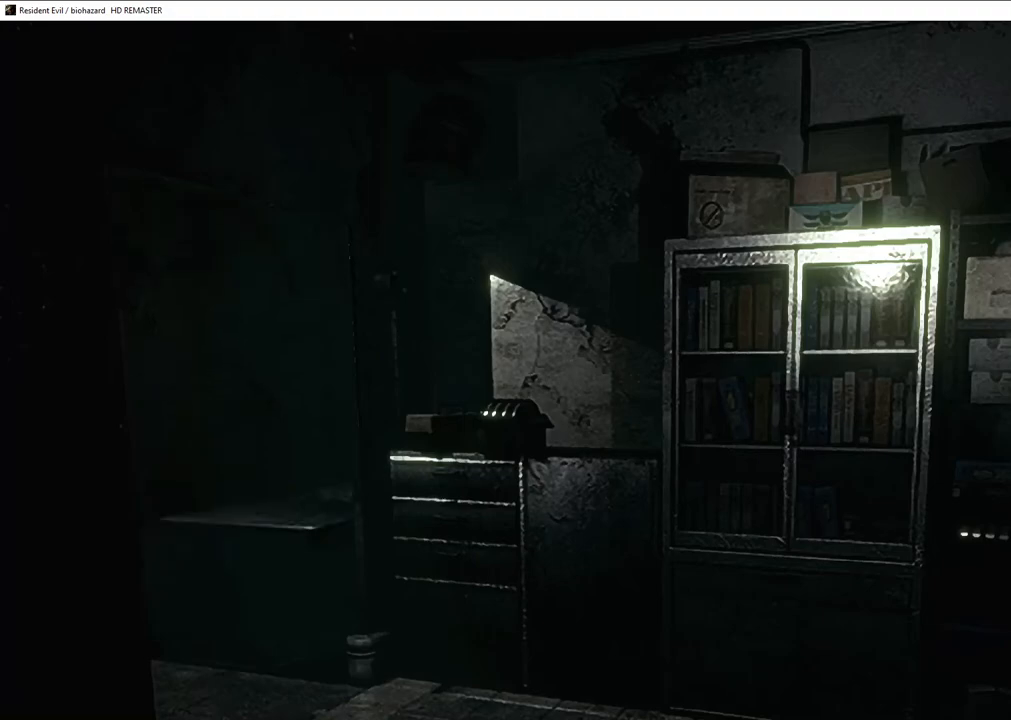
{"buttons": [], "left_stick": "left", "right_stick": "center", "events": []}
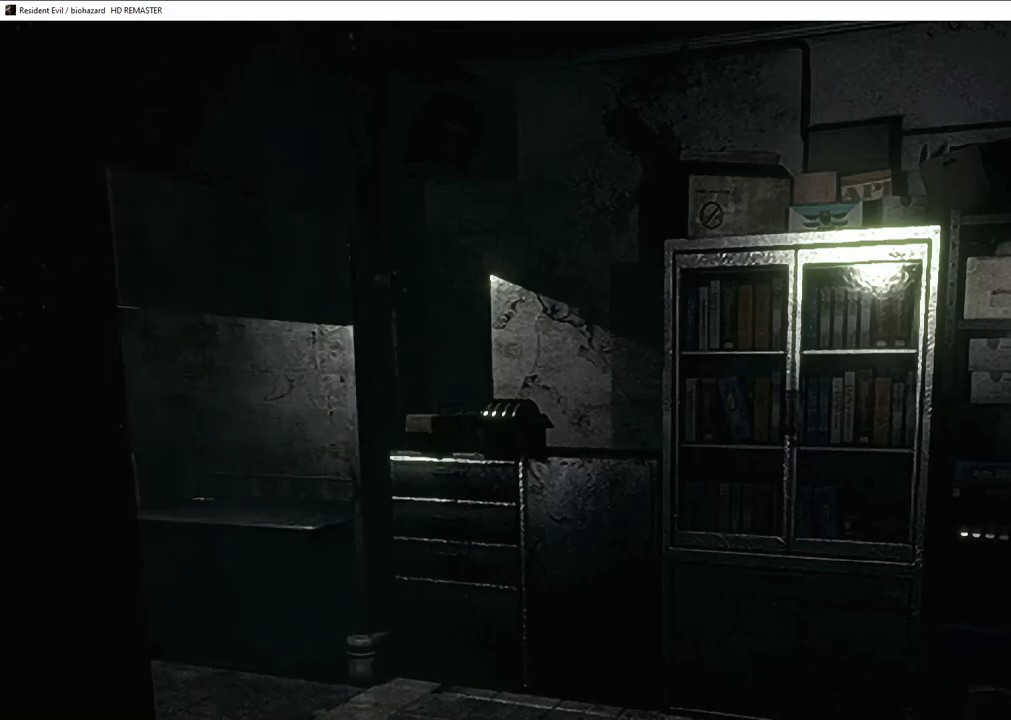
{"buttons": [], "left_stick": "left", "right_stick": "center", "events": []}
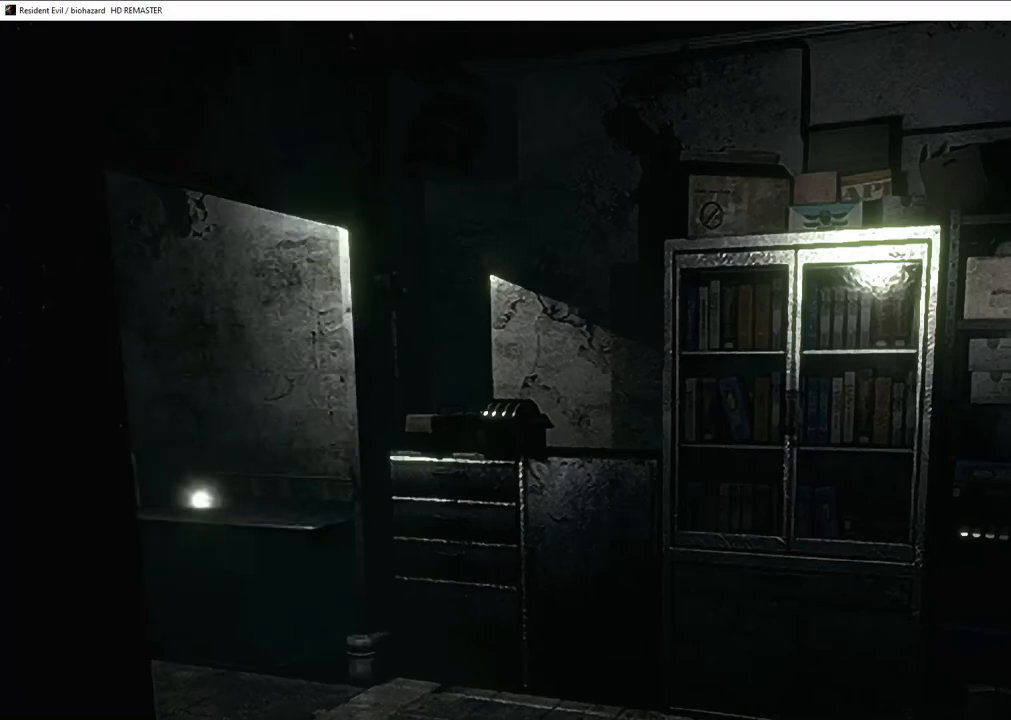
{"buttons": [], "left_stick": "left", "right_stick": "center", "events": []}
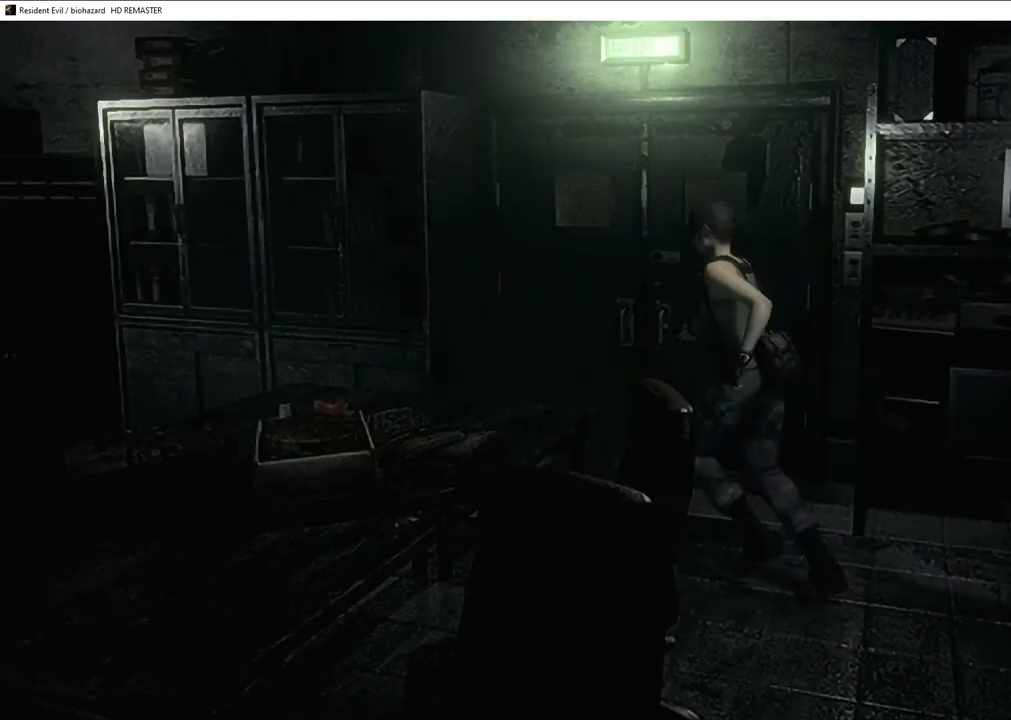
{"buttons": [], "left_stick": "left", "right_stick": "center", "events": []}
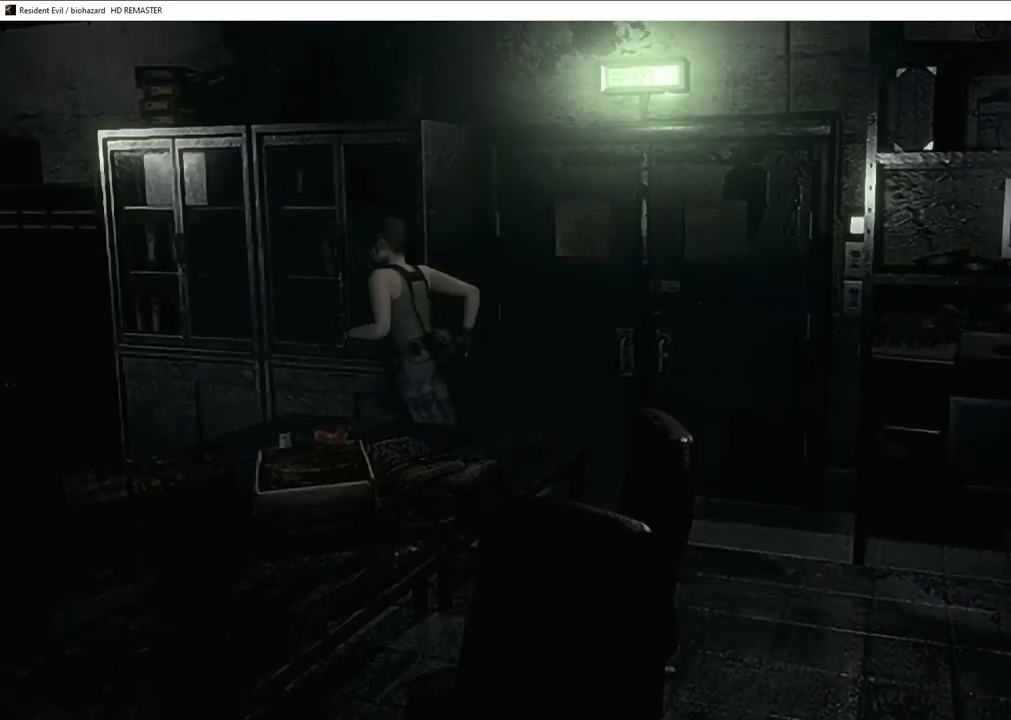
{"buttons": [], "left_stick": "left", "right_stick": "center", "events": []}
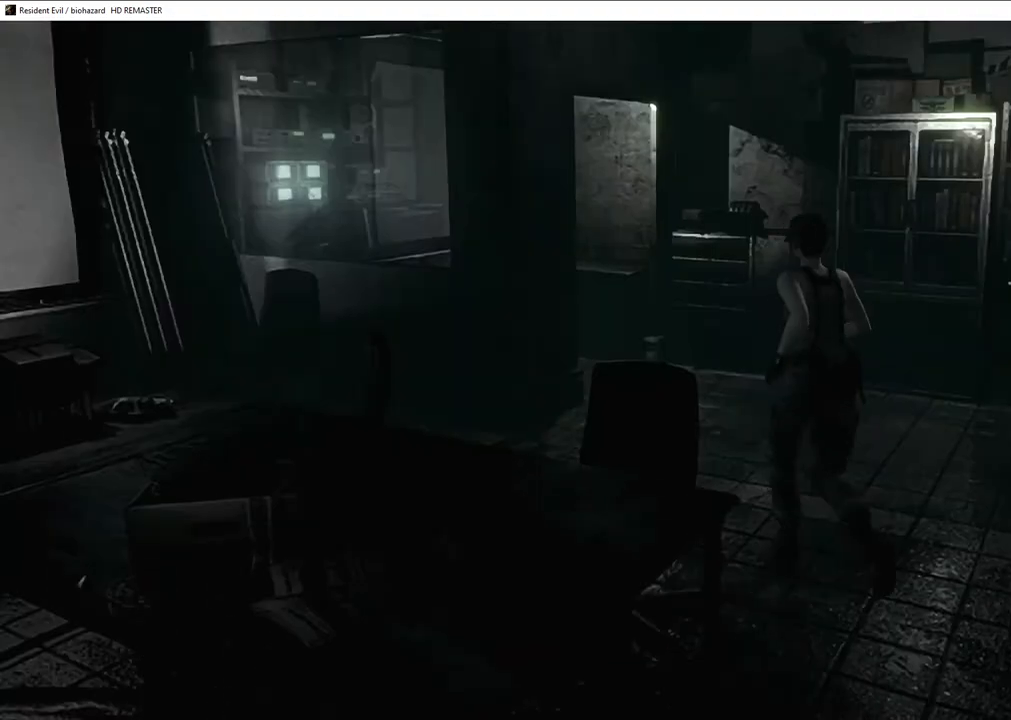
{"buttons": [], "left_stick": "up-left", "right_stick": "center", "events": [[350, "left_stick", "up-left"]]}
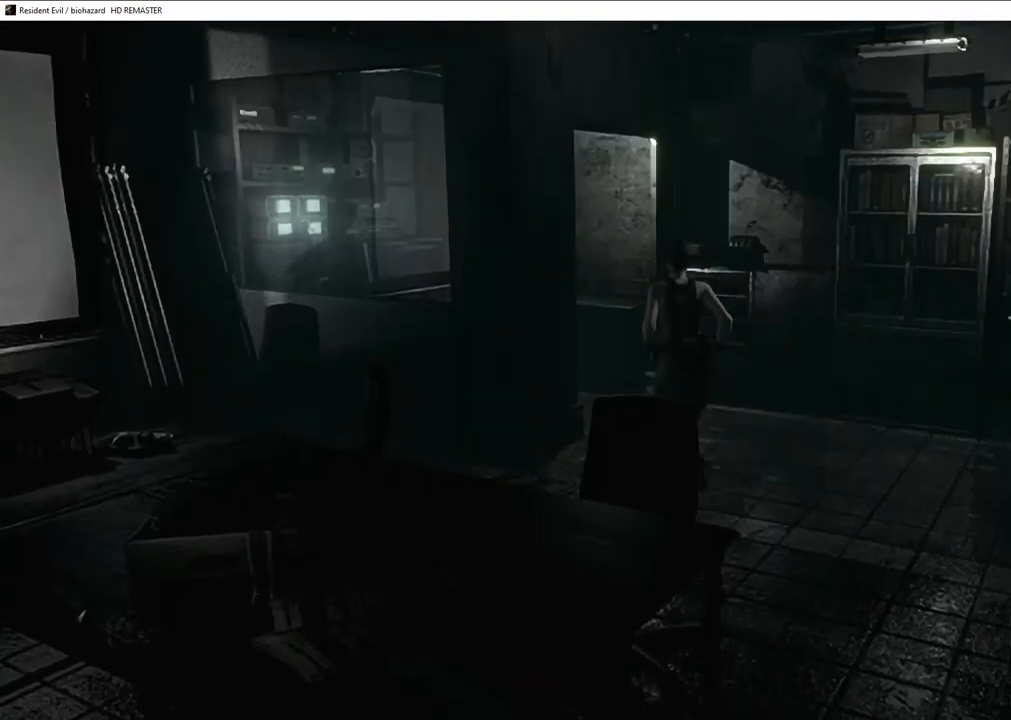
{"buttons": [], "left_stick": "up", "right_stick": "center", "events": [[333, "left_stick", "up"]]}
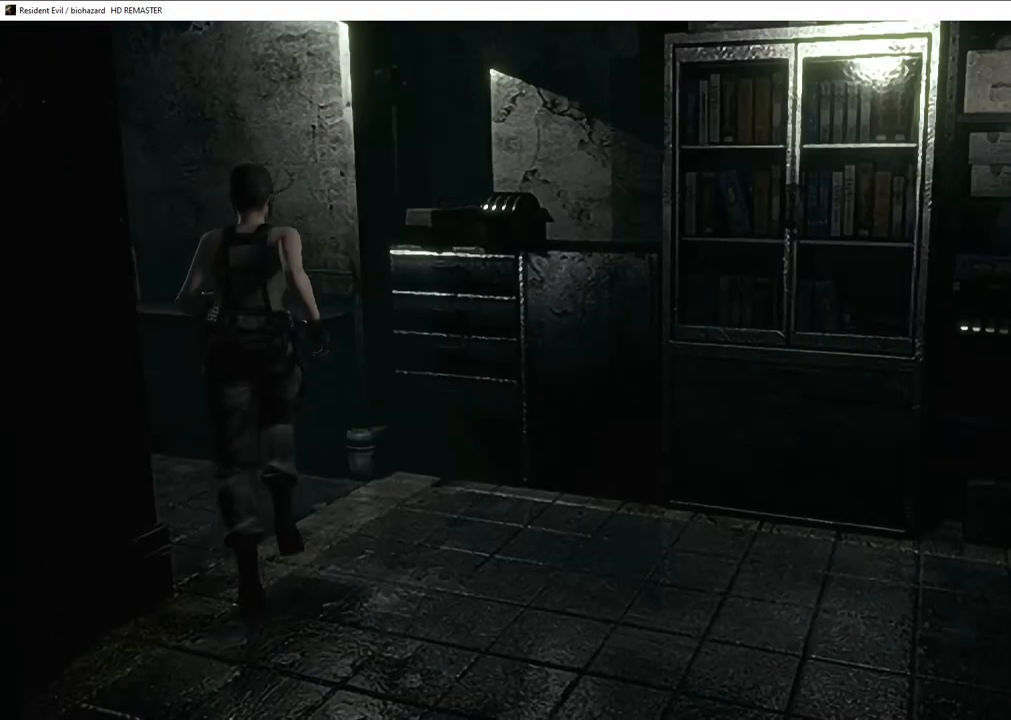
{"buttons": ["CROSS"], "left_stick": "up", "right_stick": "center", "events": [[233, "CROSS", "down"], [300, "CROSS", "up"], [367, "CROSS", "down"], [433, "CROSS", "up"], [500, "CROSS", "down"]]}
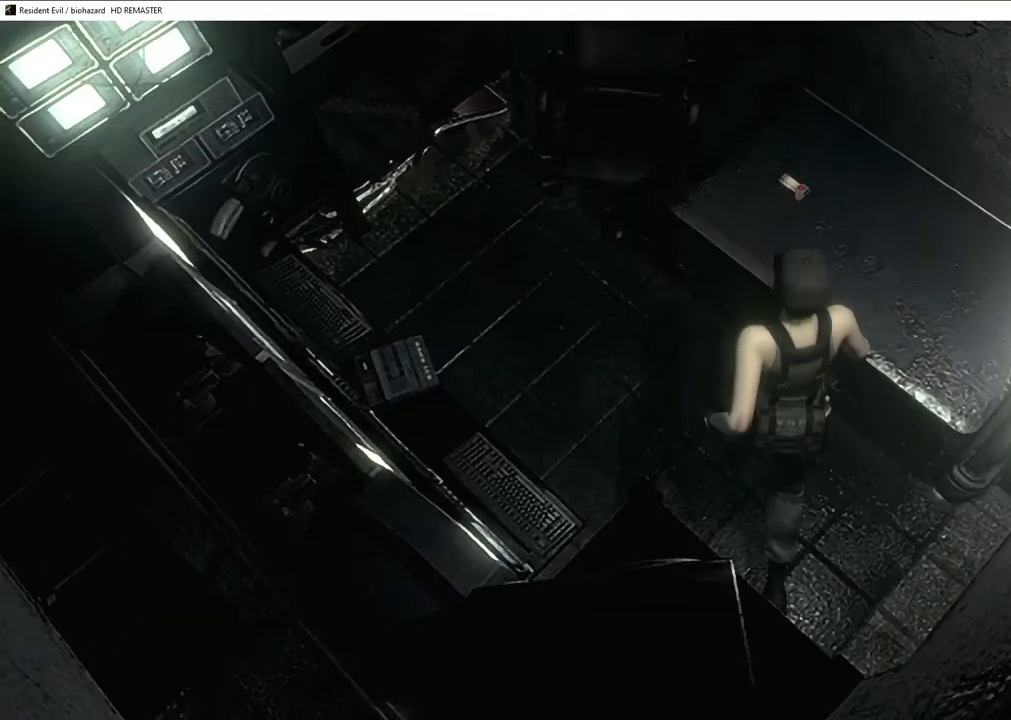
{"buttons": ["CROSS"], "left_stick": "center", "right_stick": "center", "events": [[67, "CROSS", "up"], [150, "CROSS", "down"], [150, "left_stick", "center"], [233, "CROSS", "up"], [300, "CROSS", "down"], [317, "CROSS", "up"], [383, "CROSS", "down"], [417, "CROSS", "up"], [483, "CROSS", "down"]]}
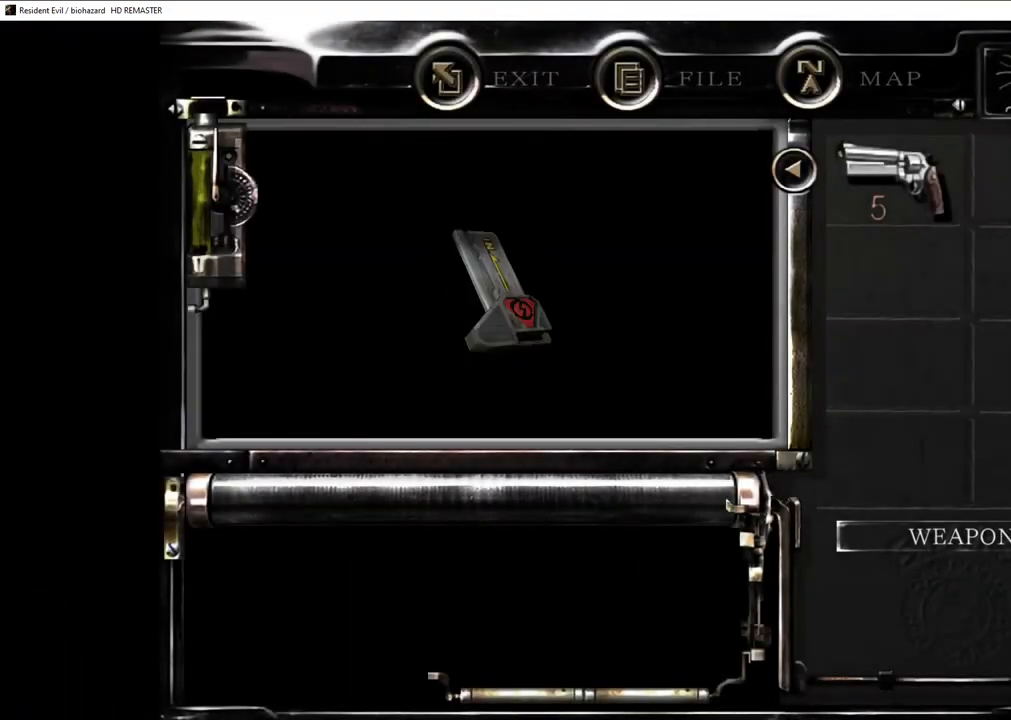
{"buttons": [], "left_stick": "center", "right_stick": "center", "events": [[17, "CROSS", "up"], [83, "CROSS", "down"], [117, "CROSS", "up"], [167, "CROSS", "down"], [200, "CROSS", "up"], [250, "CROSS", "down"], [283, "CROSS", "up"], [350, "CROSS", "down"], [383, "CROSS", "up"], [433, "CROSS", "down"], [467, "CROSS", "up"]]}
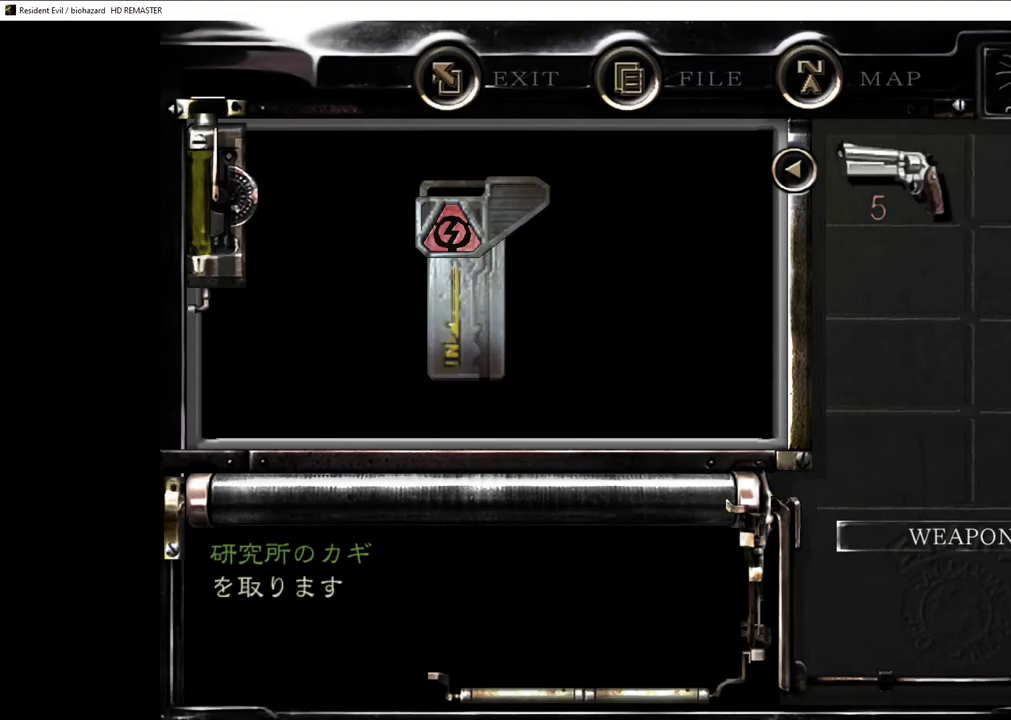
{"buttons": [], "left_stick": "center", "right_stick": "center", "events": [[17, "CROSS", "down"], [50, "CROSS", "up"], [100, "CROSS", "down"], [150, "CROSS", "up"], [200, "CROSS", "down"], [233, "CROSS", "up"], [333, "CROSS", "down"], [467, "CROSS", "up"]]}
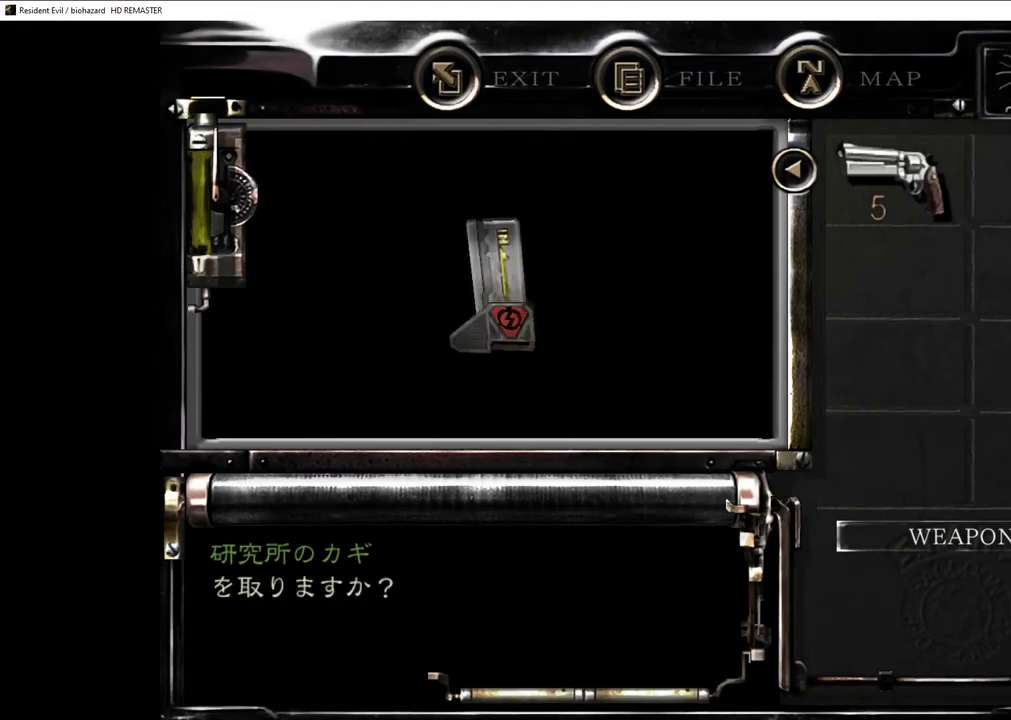
{"buttons": [], "left_stick": "down-right", "right_stick": "center", "events": [[50, "left_stick", "down-right"]]}
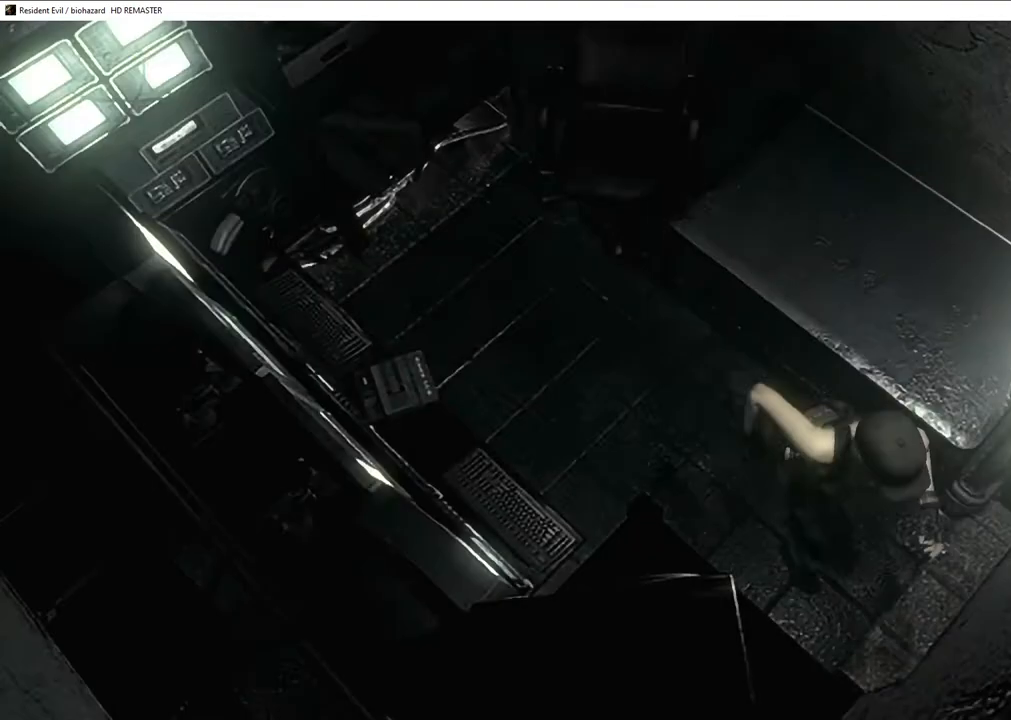
{"buttons": ["SQUARE", "DPAD_UP"], "left_stick": "center", "right_stick": "center", "events": [[67, "left_stick", "center"], [100, "SQUARE", "down"], [150, "DPAD_UP", "down"]]}
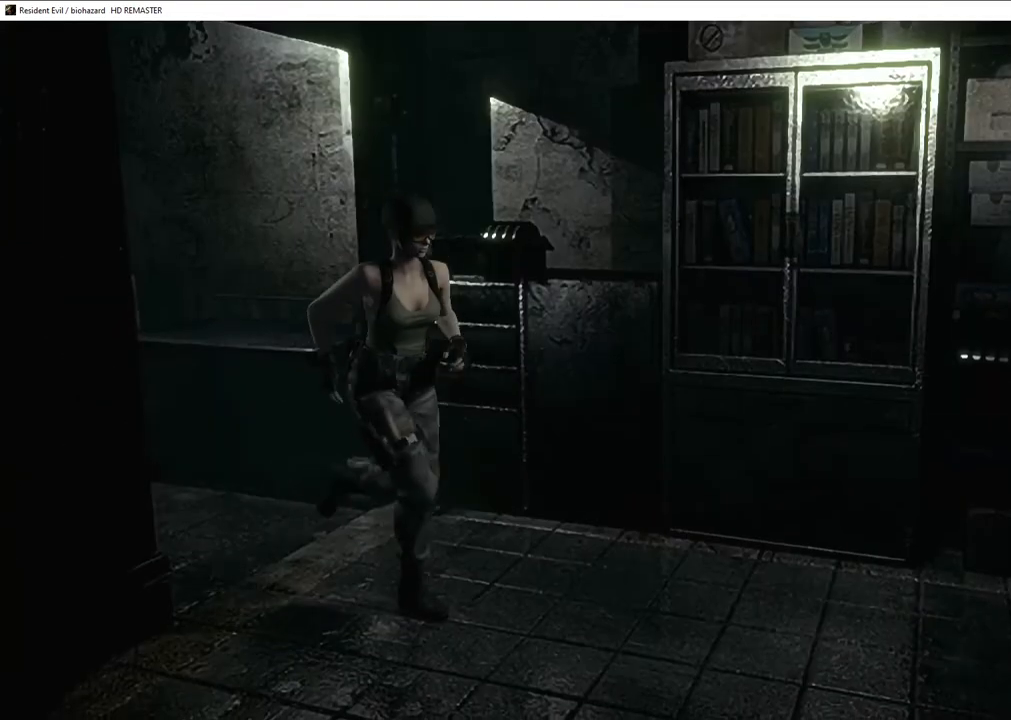
{"buttons": ["SQUARE", "DPAD_UP"], "left_stick": "center", "right_stick": "center", "events": [[133, "DPAD_RIGHT", "down"], [233, "DPAD_RIGHT", "up"], [367, "DPAD_RIGHT", "down"], [450, "DPAD_RIGHT", "up"]]}
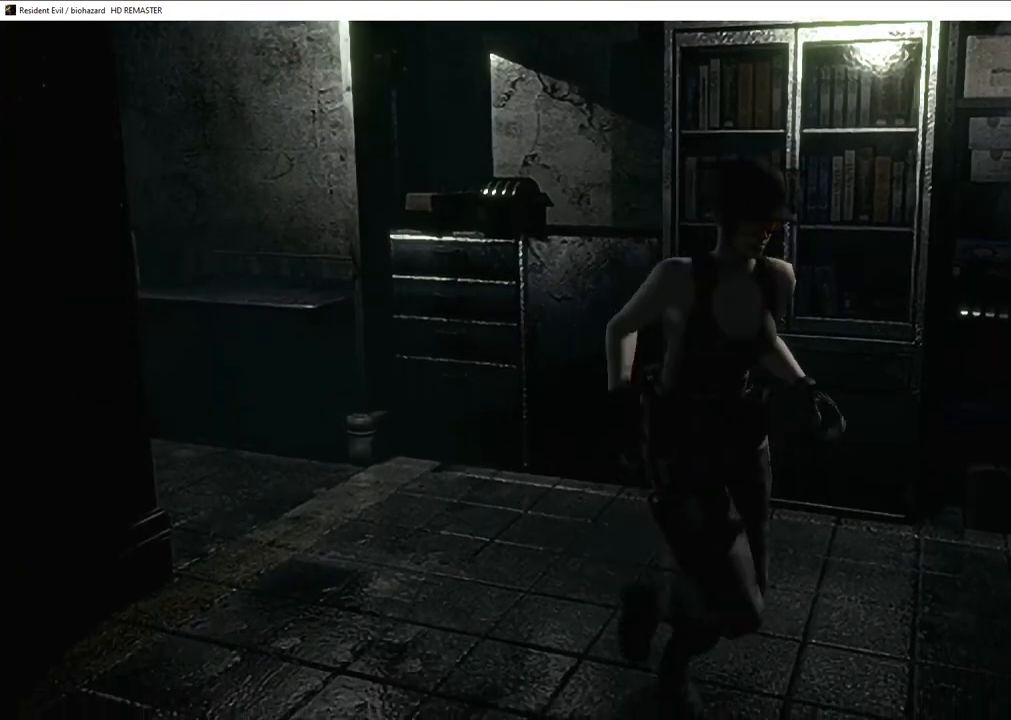
{"buttons": ["SQUARE", "DPAD_UP"], "left_stick": "center", "right_stick": "center", "events": [[183, "DPAD_RIGHT", "down"], [333, "DPAD_RIGHT", "up"]]}
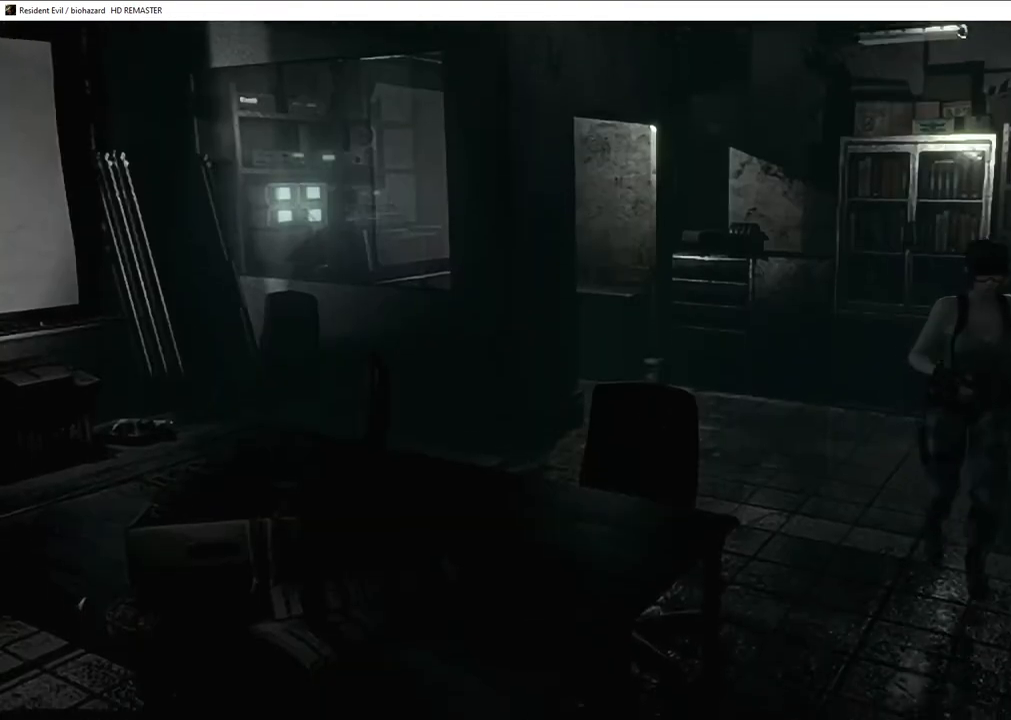
{"buttons": ["CROSS", "SQUARE", "DPAD_UP", "DPAD_LEFT"], "left_stick": "center", "right_stick": "center", "events": [[83, "DPAD_RIGHT", "down"], [183, "DPAD_RIGHT", "up"], [417, "DPAD_LEFT", "down"], [483, "CROSS", "down"]]}
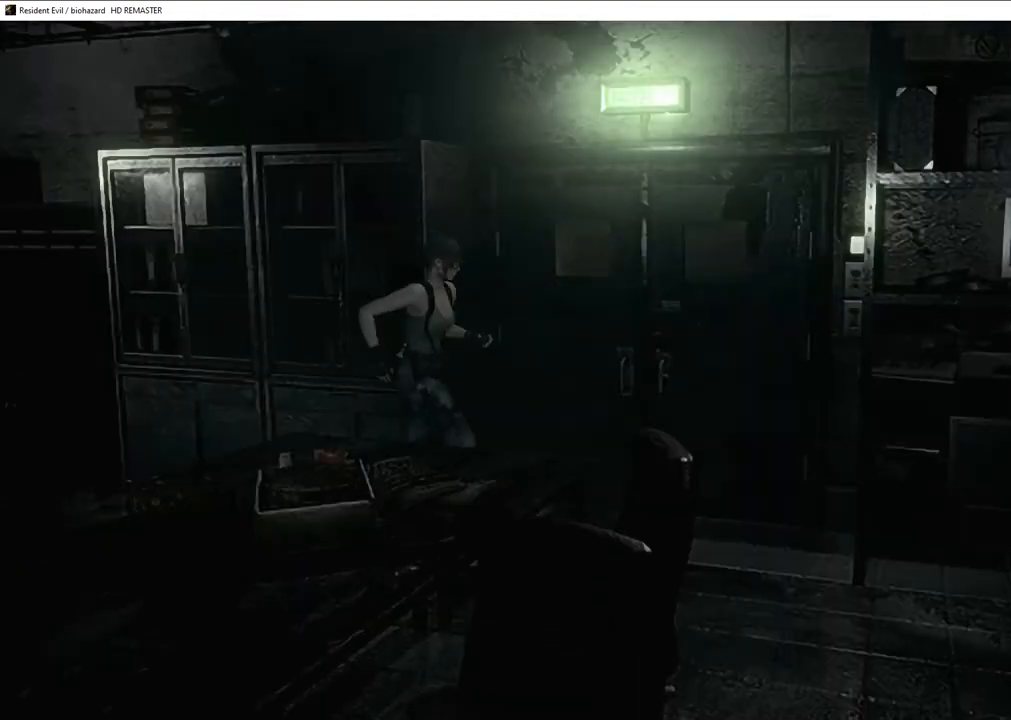
{"buttons": ["SQUARE"], "left_stick": "center", "right_stick": "center", "events": [[383, "DPAD_LEFT", "up"], [500, "CROSS", "up"], [500, "DPAD_UP", "up"]]}
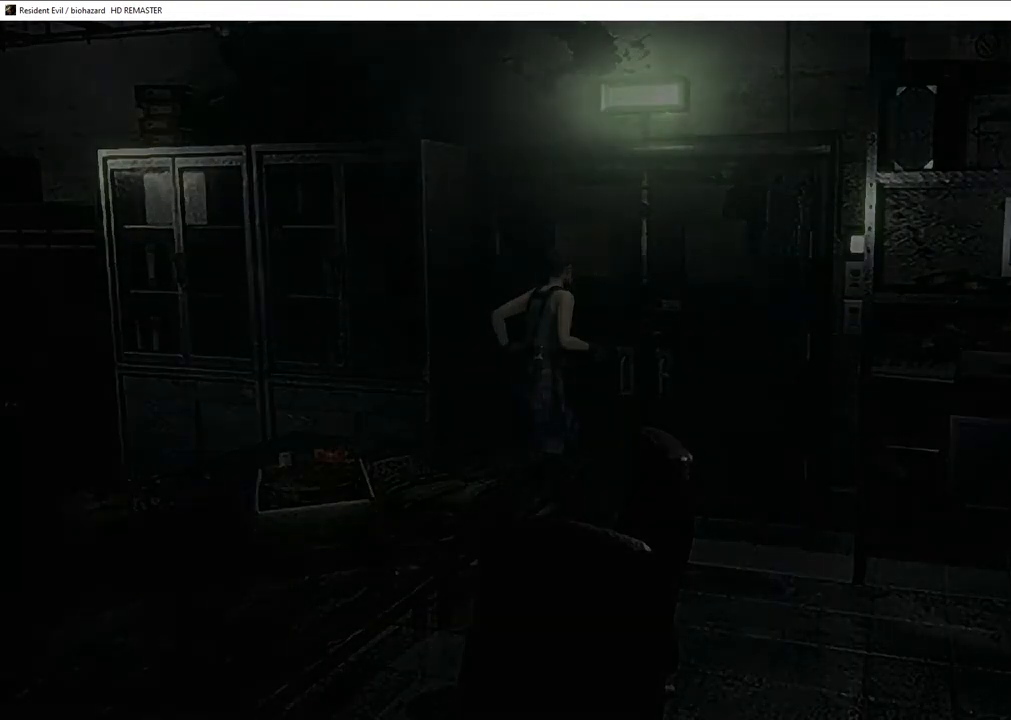
{"buttons": ["SQUARE", "DPAD_UP", "DPAD_RIGHT"], "left_stick": "center", "right_stick": "center", "events": [[67, "DPAD_UP", "down"], [83, "DPAD_LEFT", "down"], [133, "DPAD_LEFT", "up"], [200, "DPAD_RIGHT", "down"]]}
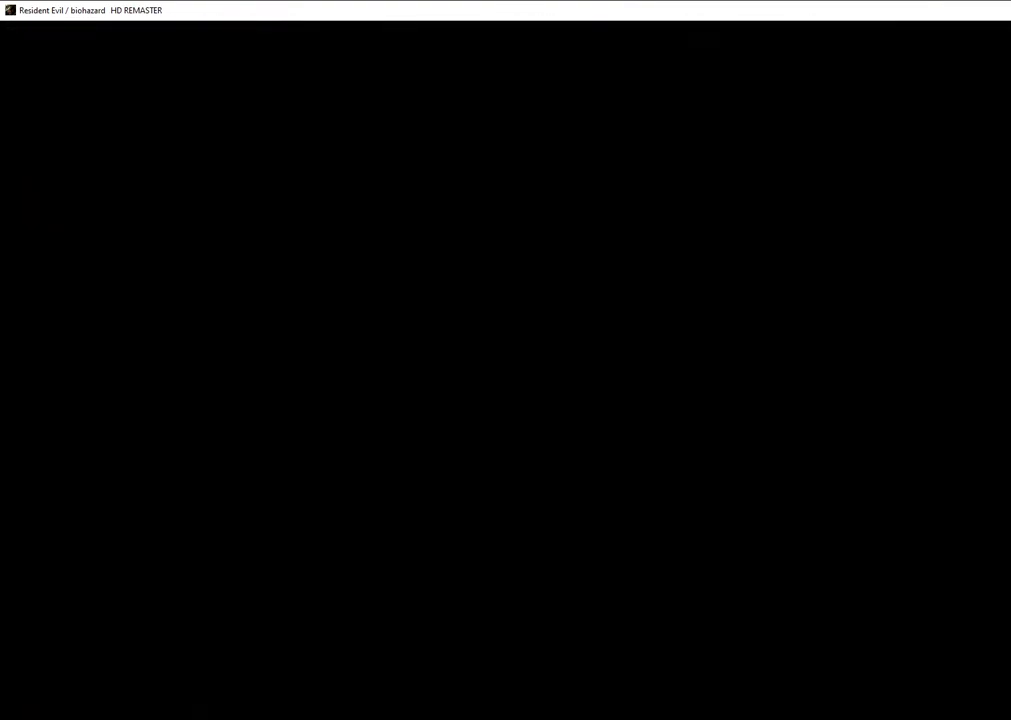
{"buttons": ["SQUARE", "DPAD_UP"], "left_stick": "center", "right_stick": "center", "events": [[217, "DPAD_RIGHT", "up"], [250, "DPAD_LEFT", "down"], [283, "DPAD_LEFT", "up"]]}
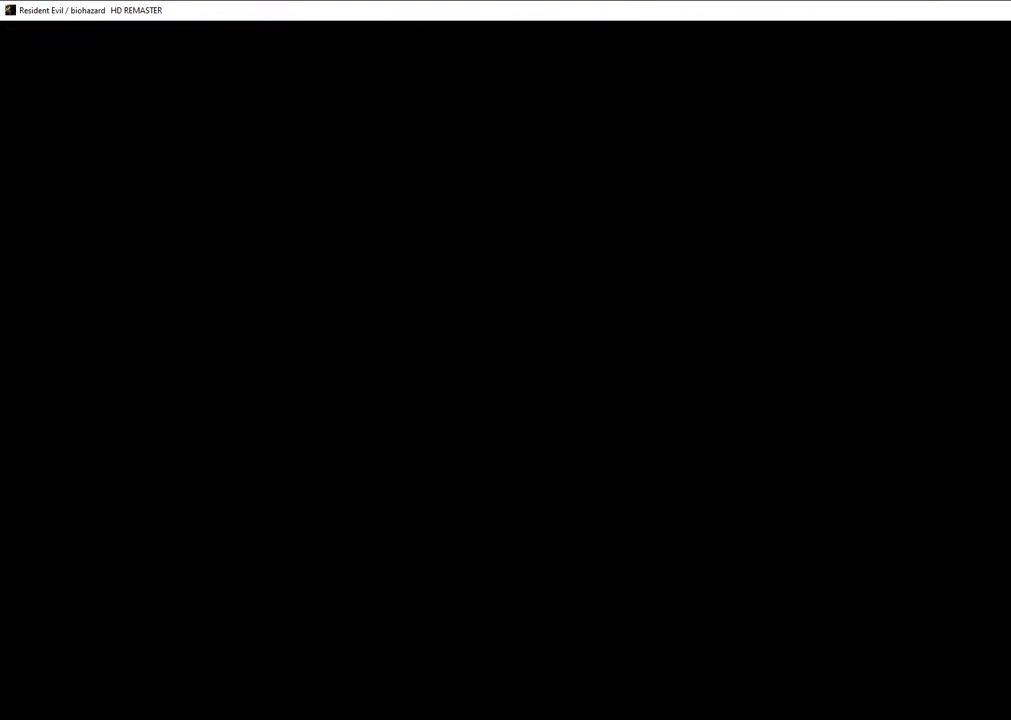
{"buttons": ["SQUARE", "DPAD_UP"], "left_stick": "center", "right_stick": "center", "events": []}
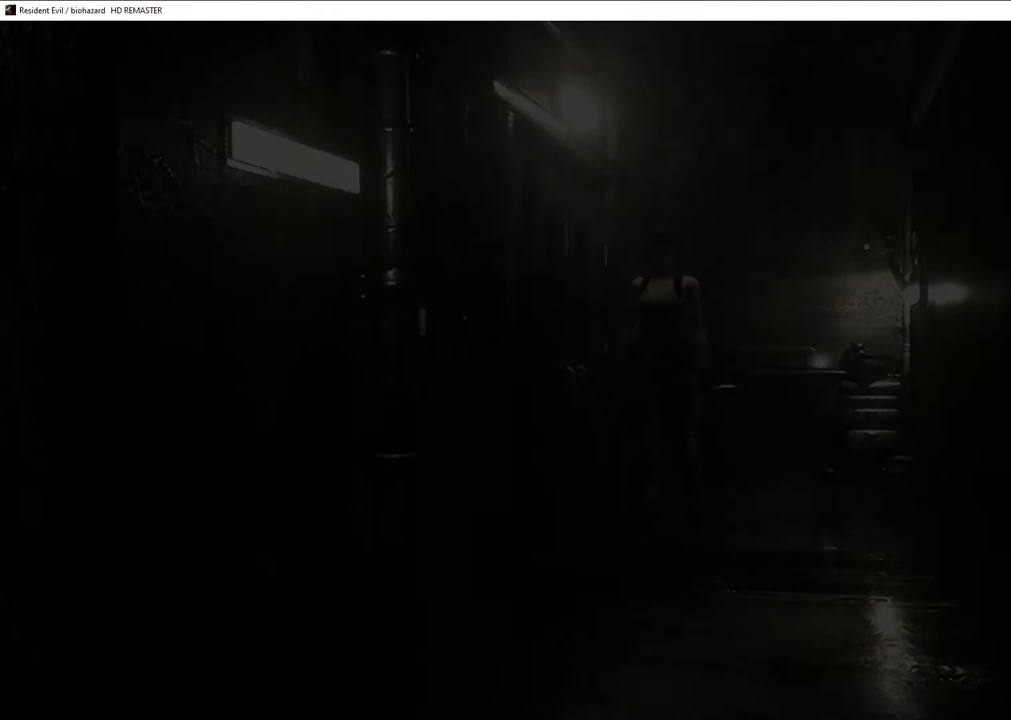
{"buttons": ["SQUARE", "DPAD_UP"], "left_stick": "center", "right_stick": "center", "events": [[333, "DPAD_LEFT", "down"], [450, "DPAD_LEFT", "up"]]}
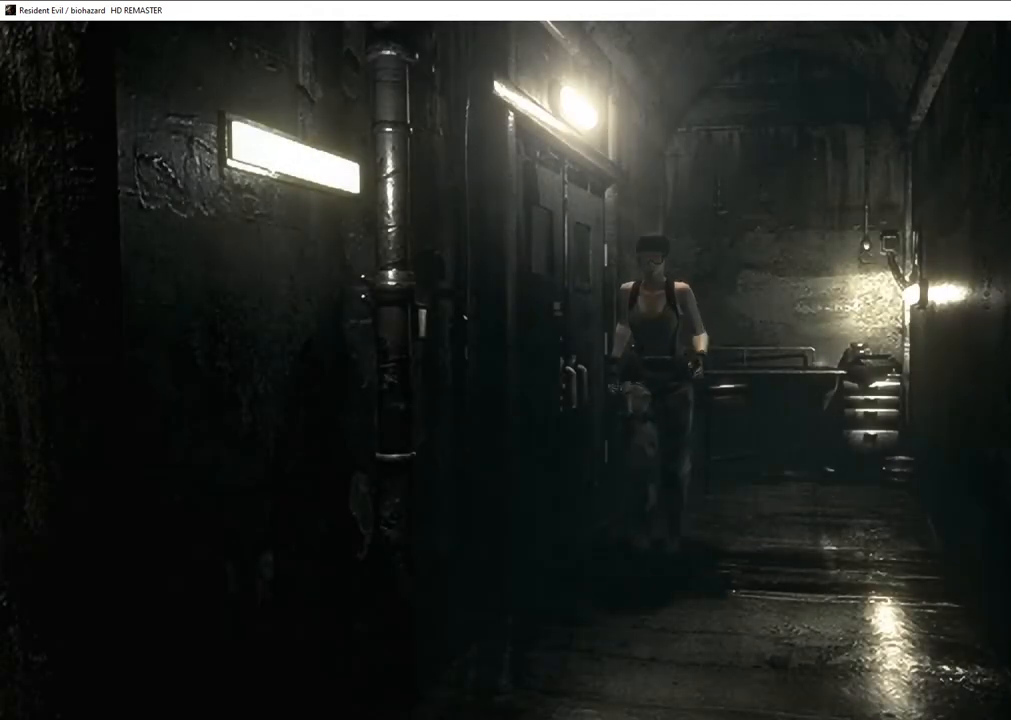
{"buttons": ["SQUARE", "DPAD_UP"], "left_stick": "center", "right_stick": "center", "events": []}